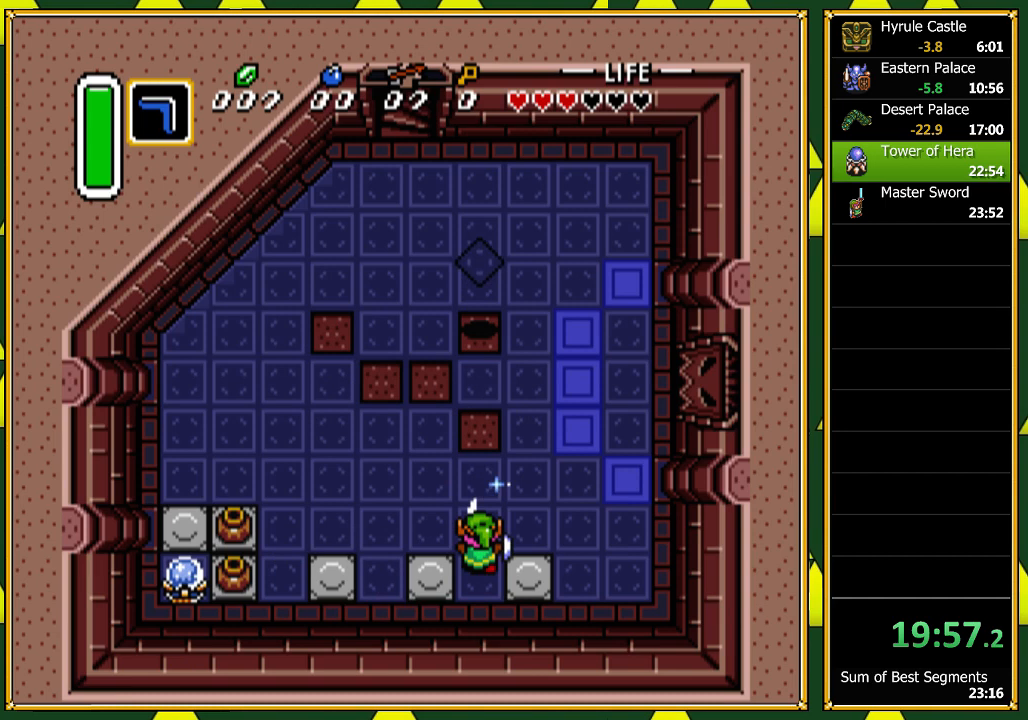
Gameplay with a controller (Nintendo layout); each line is a JSON object with the inputs held at the frame after it (dt_ms = milliseconds from this image to that frame). "events" lists button and stick changes between this image and that frame as [ms after this image, input, new state], when the widget could be followed in between. Not read: L1 L3 R1 R3 SELECT.
{"dt_ms": 500, "buttons": ["B"], "events": []}
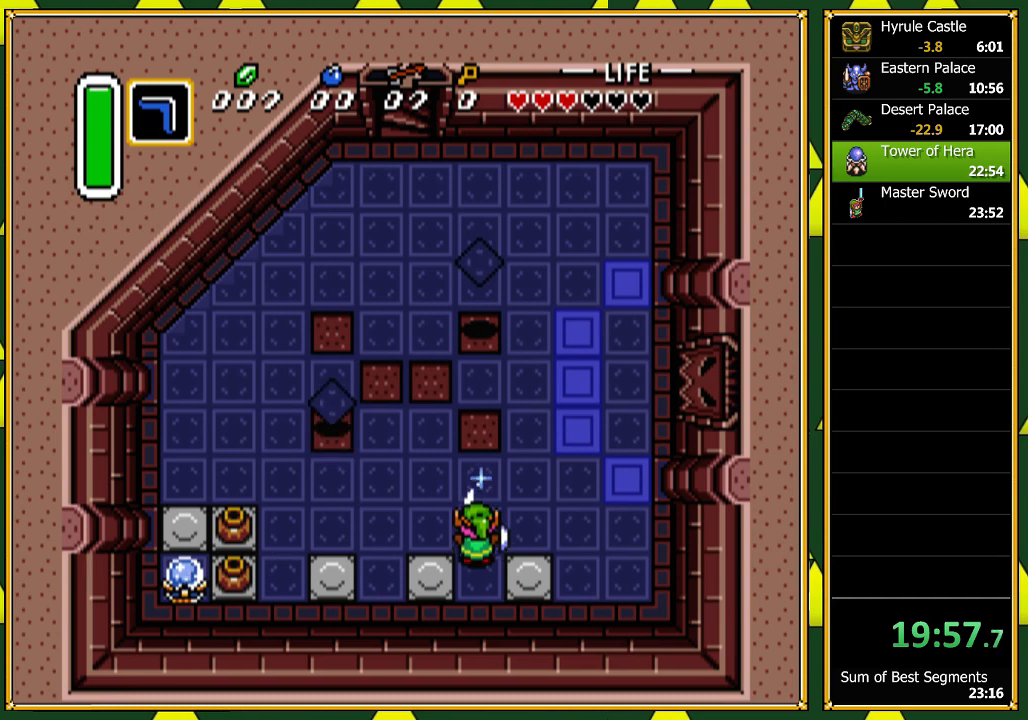
{"dt_ms": 500, "buttons": ["B", "DPAD_DOWN", "DPAD_LEFT"], "events": [[267, "DPAD_LEFT", "down"], [333, "DPAD_DOWN", "down"]]}
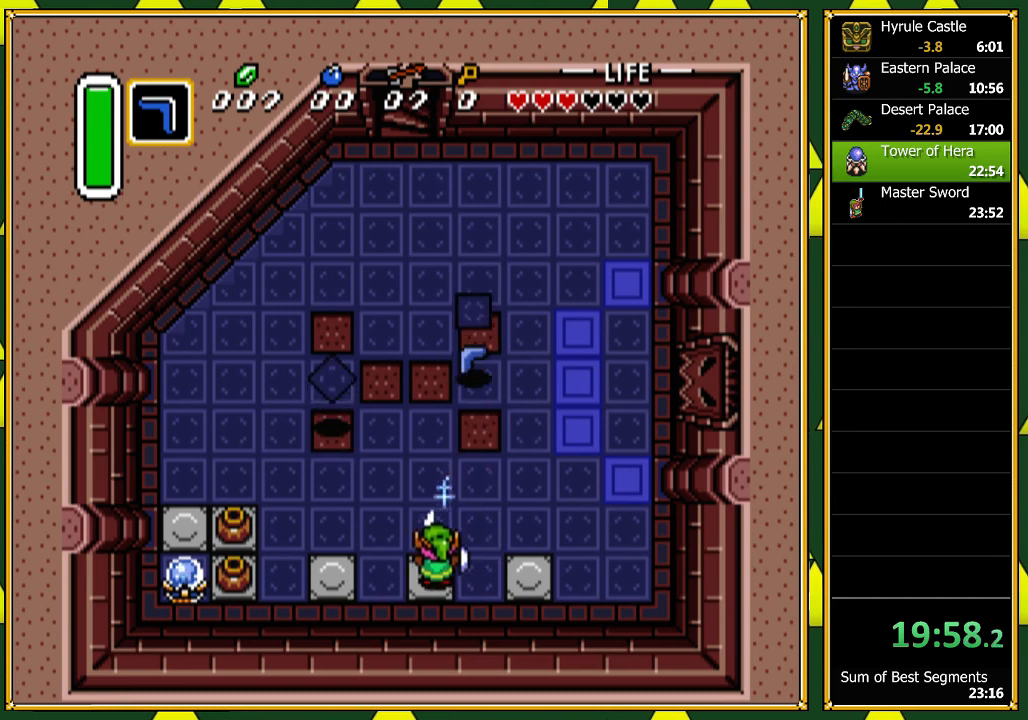
{"dt_ms": 500, "buttons": ["B", "DPAD_LEFT"], "events": [[167, "DPAD_DOWN", "up"]]}
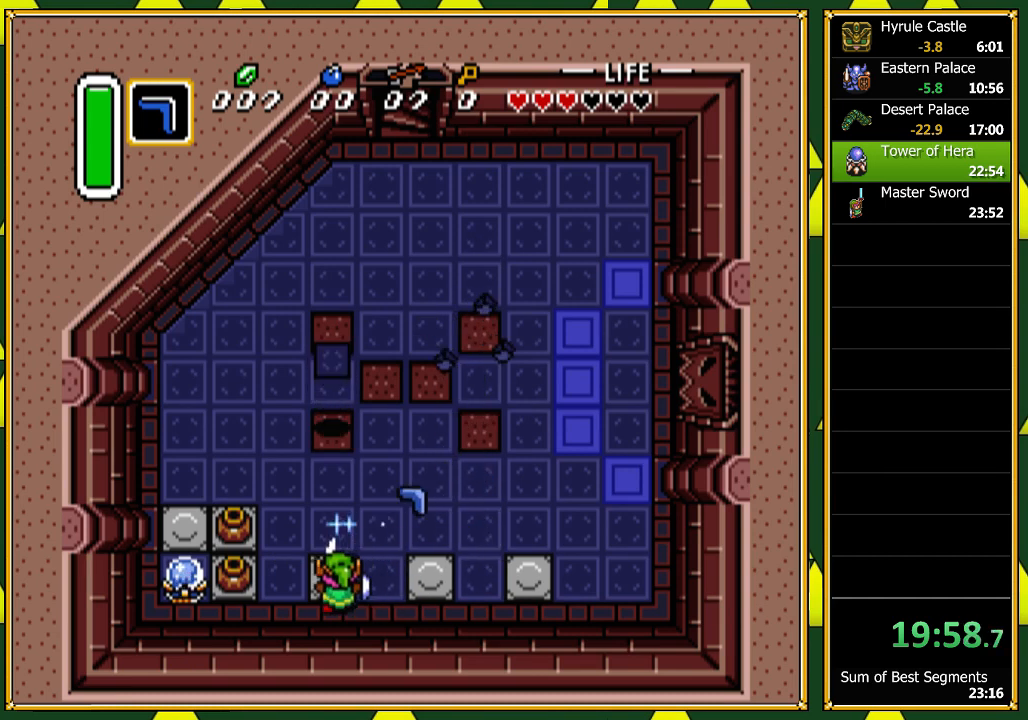
{"dt_ms": 500, "buttons": ["B"], "events": [[33, "DPAD_LEFT", "up"]]}
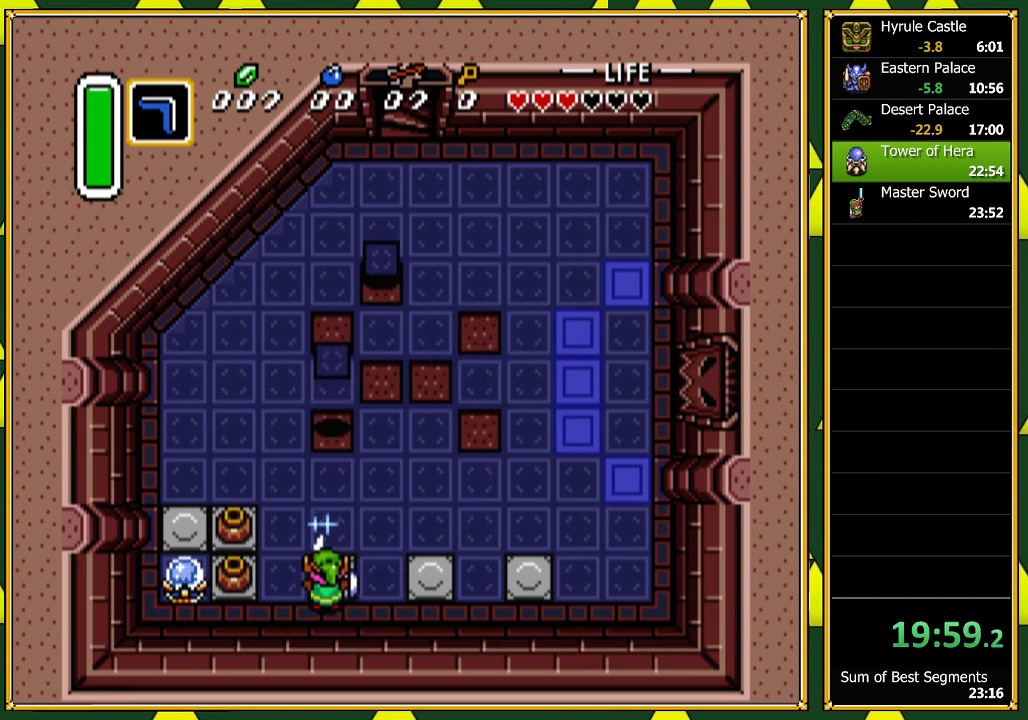
{"dt_ms": 500, "buttons": ["B"]}
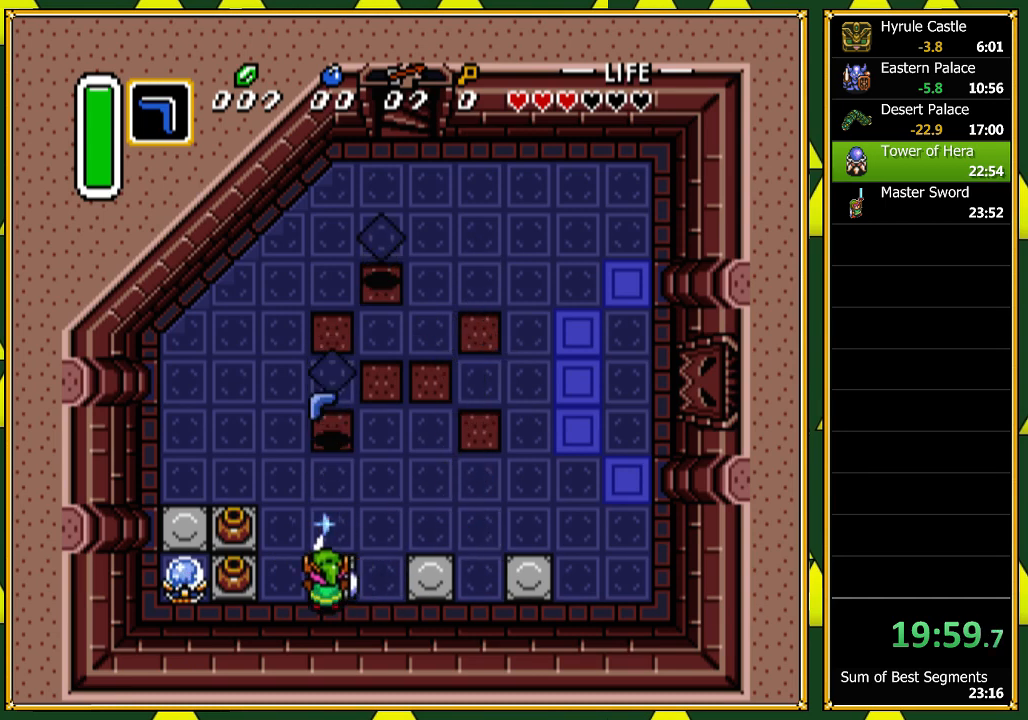
{"dt_ms": 500, "buttons": ["B"], "events": [[200, "DPAD_RIGHT", "down"], [500, "DPAD_RIGHT", "up"]]}
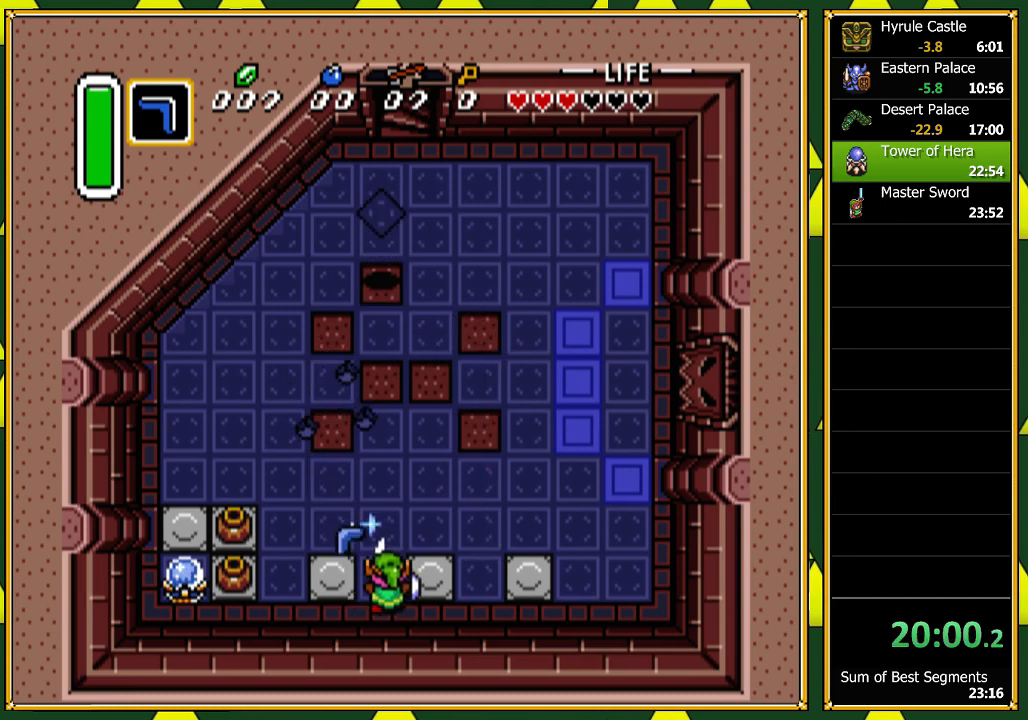
{"dt_ms": 500, "buttons": ["B"], "events": [[267, "DPAD_UP", "down"], [367, "DPAD_UP", "up"]]}
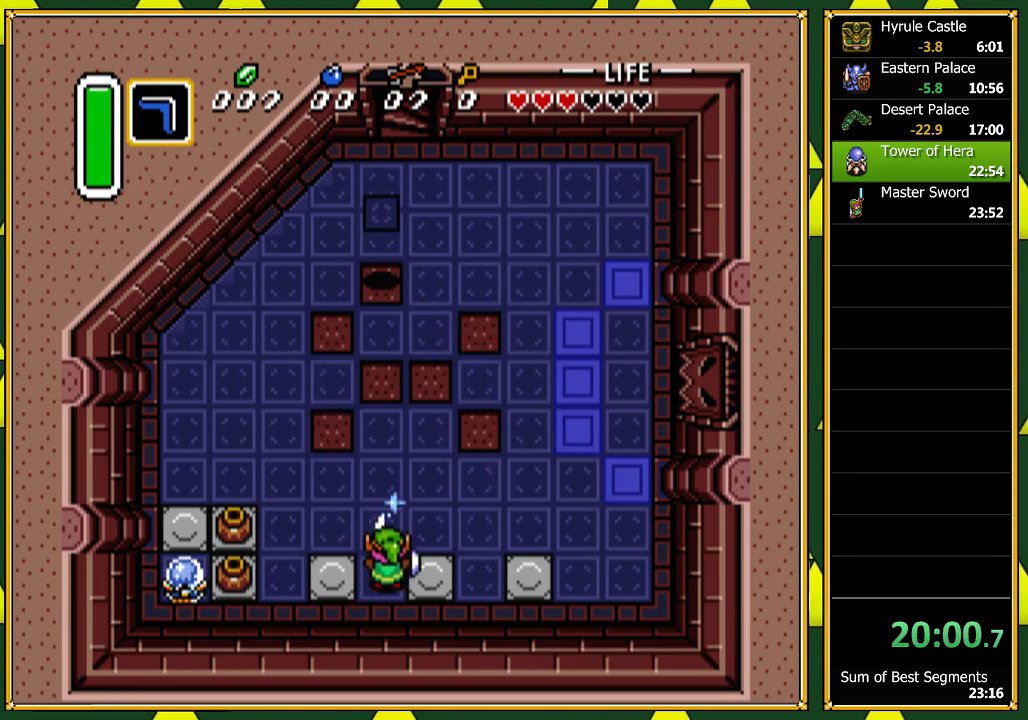
{"dt_ms": 500, "buttons": ["B"]}
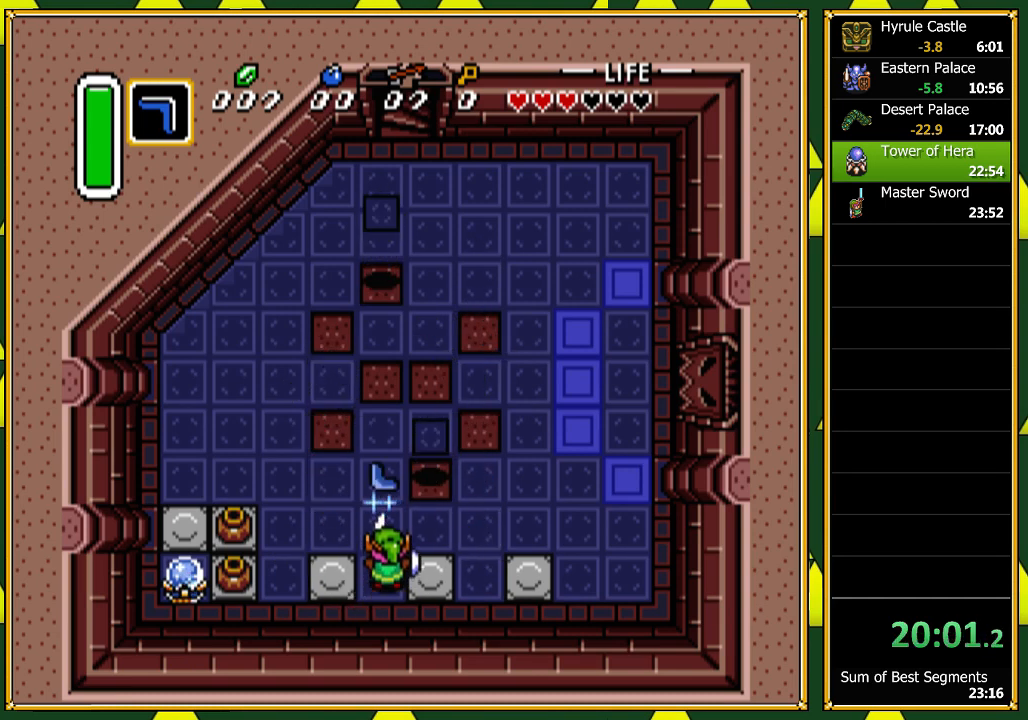
{"dt_ms": 500, "buttons": ["B"], "events": []}
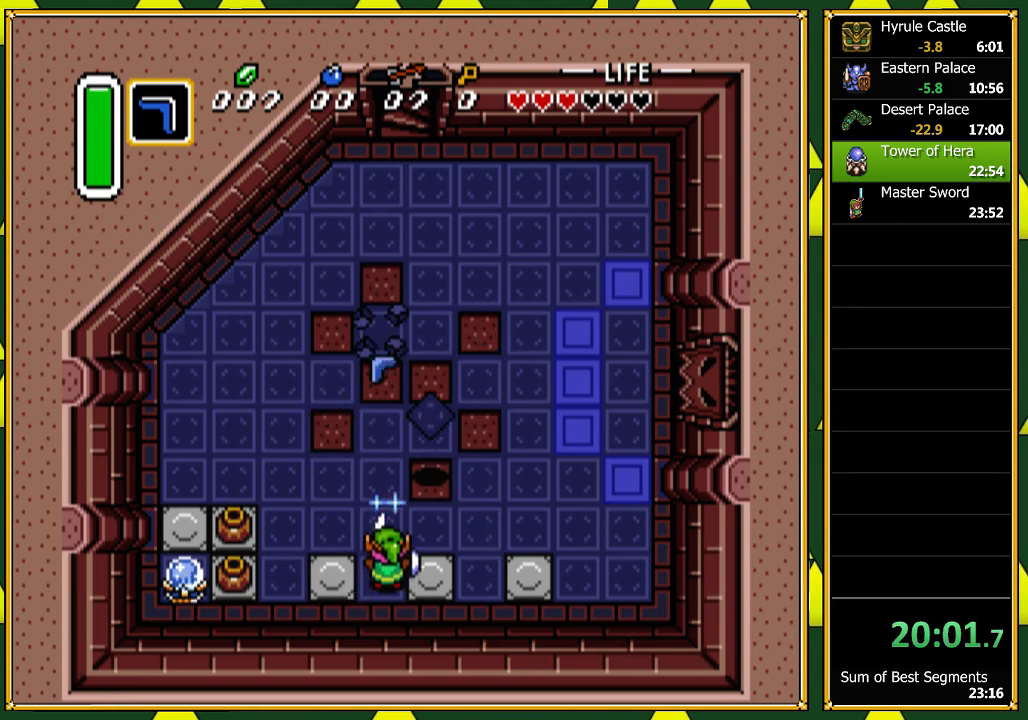
{"dt_ms": 500, "buttons": ["B"], "events": [[133, "DPAD_RIGHT", "down"], [267, "DPAD_RIGHT", "up"]]}
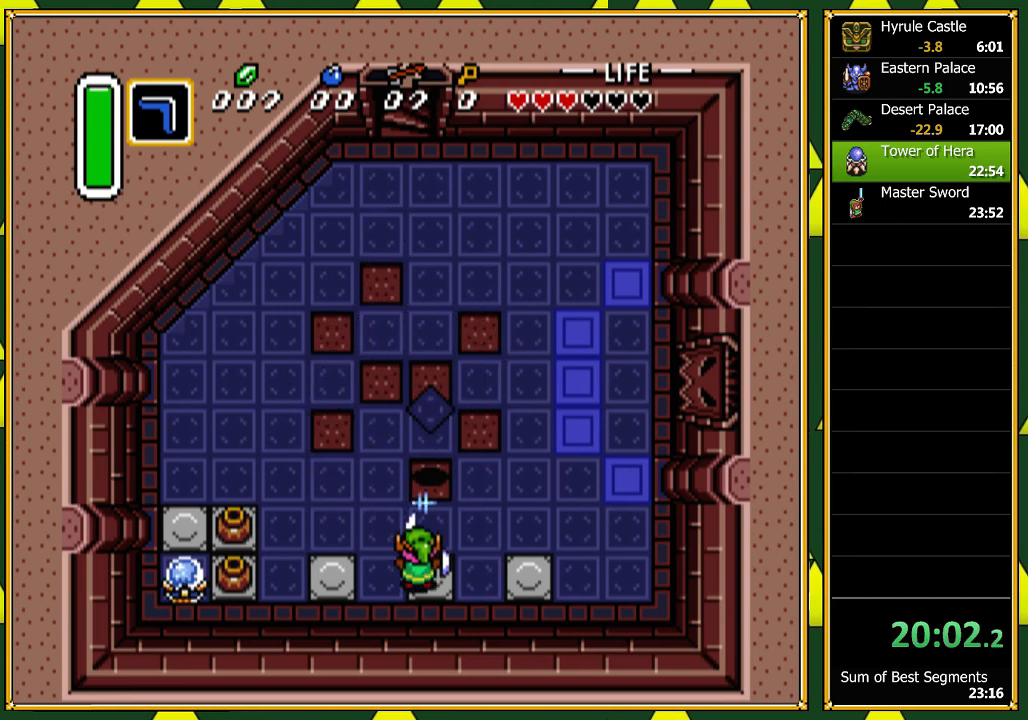
{"dt_ms": 1000, "buttons": ["B"]}
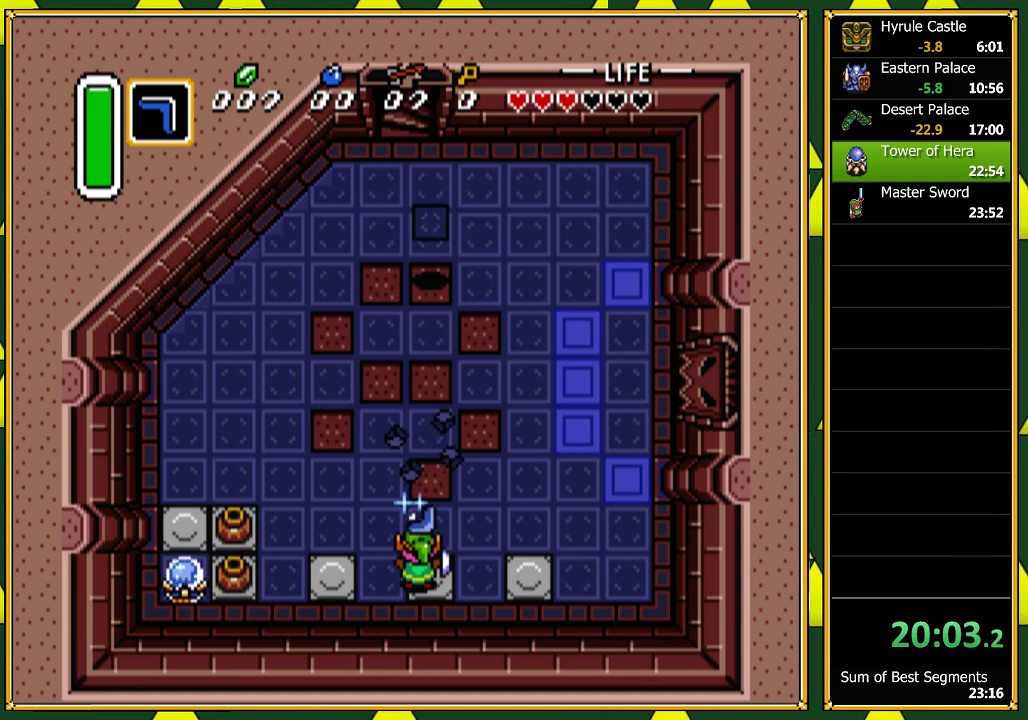
{"dt_ms": 500, "buttons": ["B"], "events": [[167, "DPAD_UP", "down"], [300, "DPAD_UP", "up"]]}
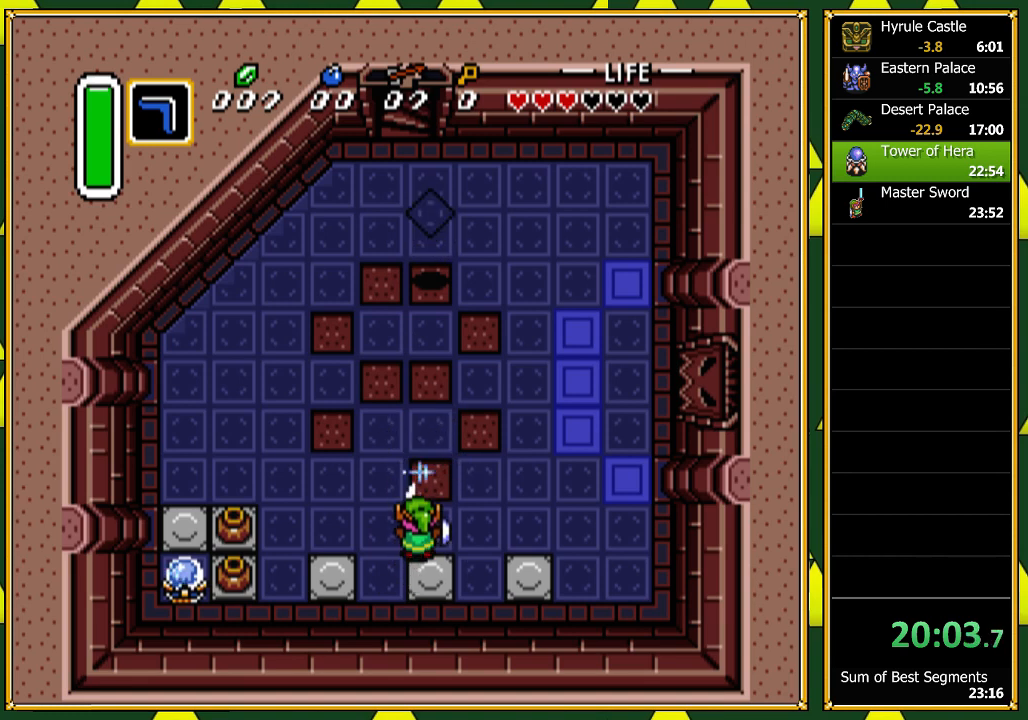
{"dt_ms": 500, "buttons": ["B"], "events": []}
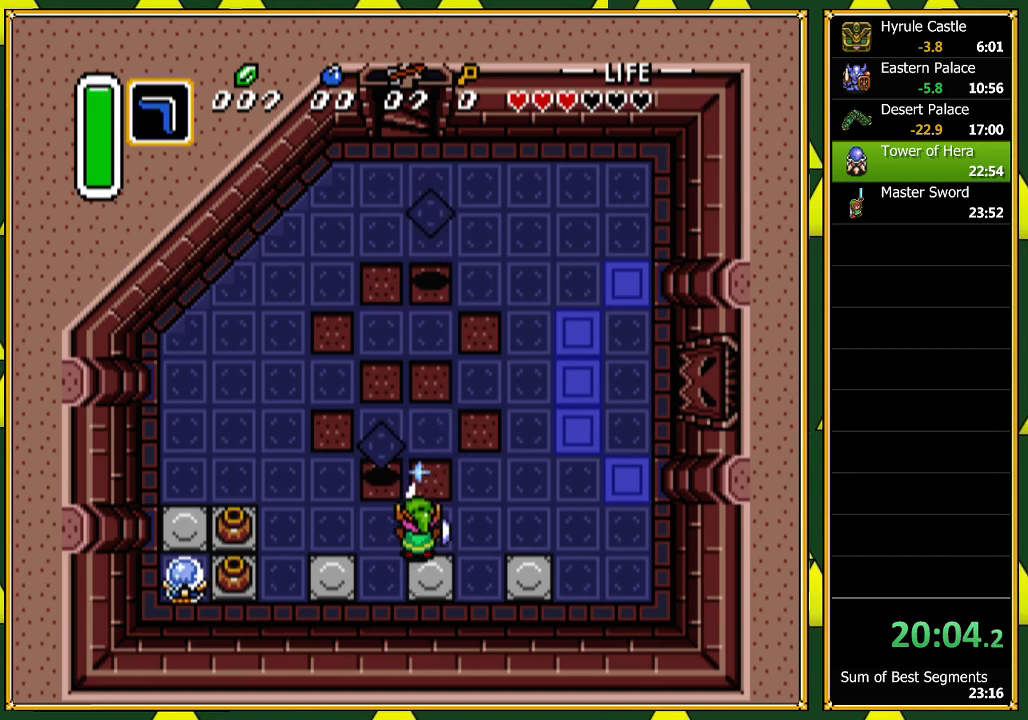
{"dt_ms": 500, "buttons": ["B", "DPAD_DOWN"]}
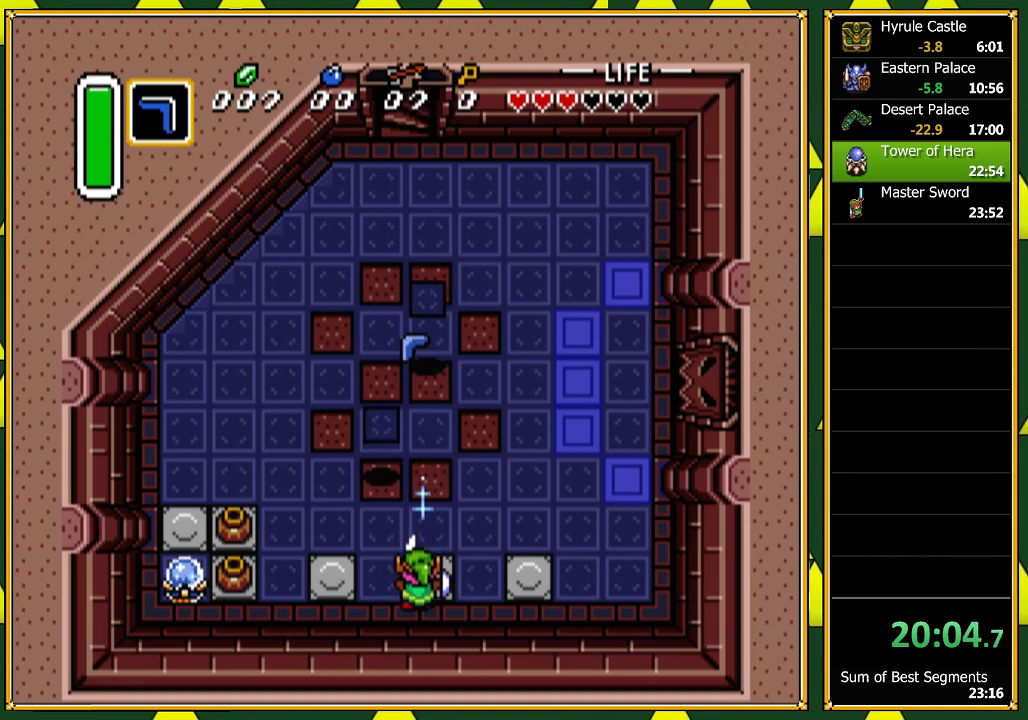
{"dt_ms": 500, "buttons": ["B"], "events": [[33, "DPAD_LEFT", "down"], [200, "DPAD_DOWN", "up"], [267, "DPAD_LEFT", "up"]]}
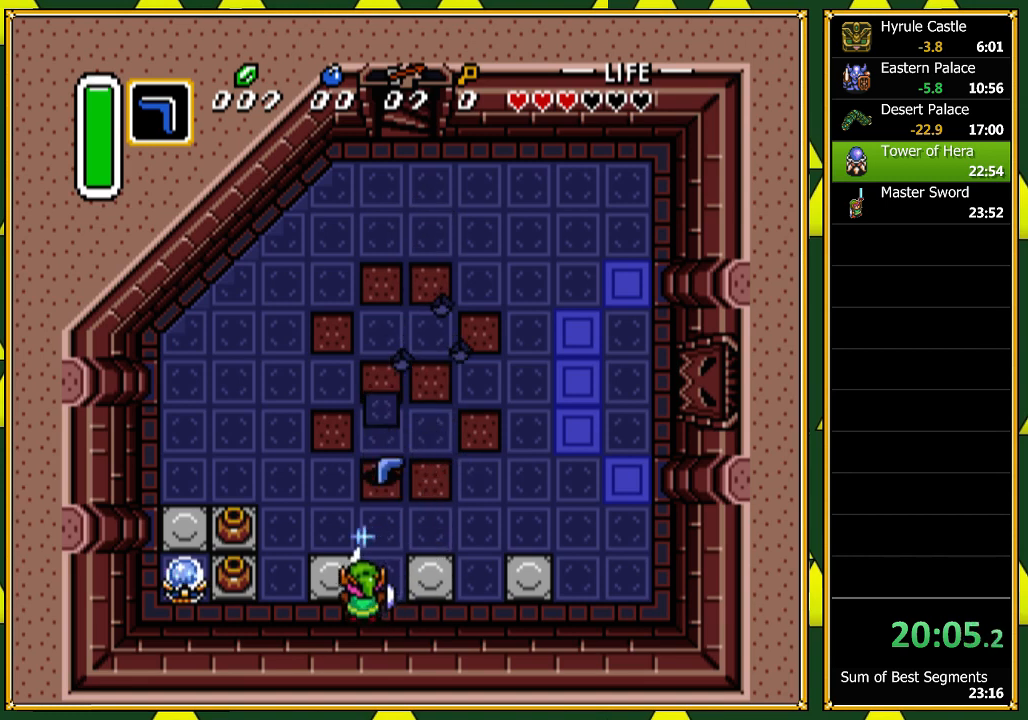
{"dt_ms": 500, "buttons": ["B"], "events": [[133, "DPAD_RIGHT", "down"], [200, "DPAD_RIGHT", "up"]]}
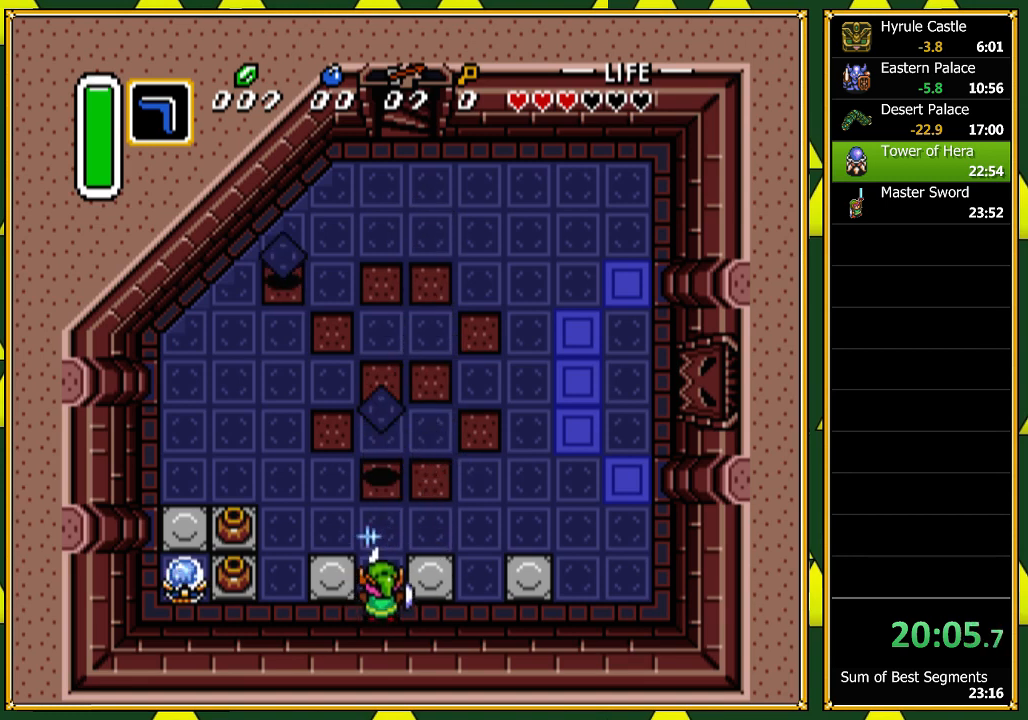
{"dt_ms": 500, "buttons": ["B", "DPAD_LEFT"]}
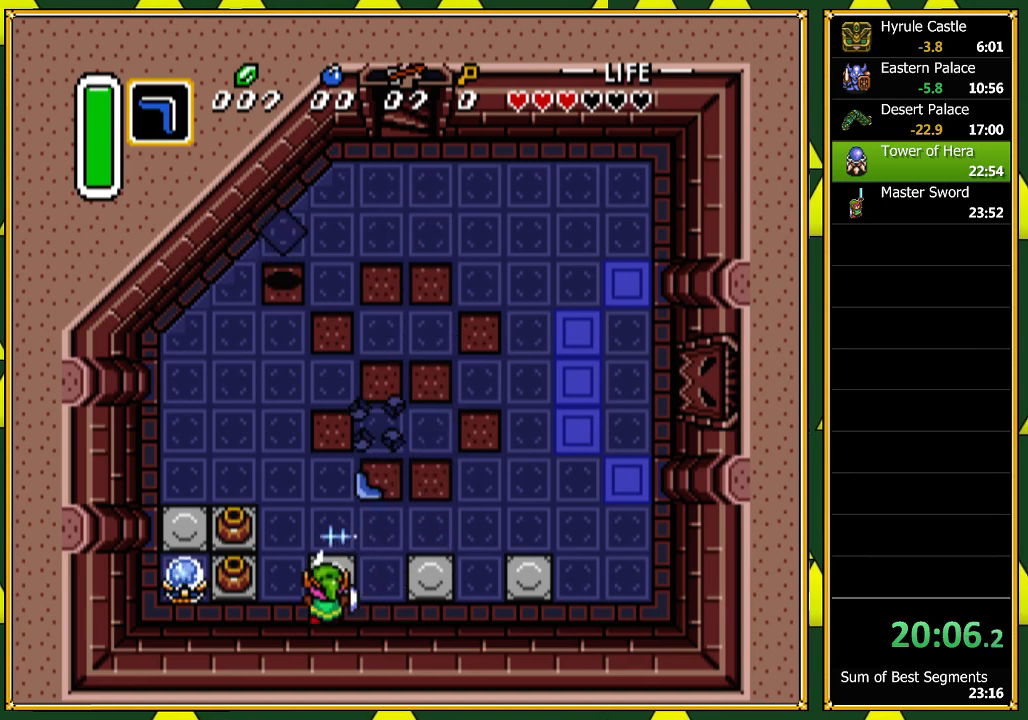
{"dt_ms": 500, "buttons": ["B", "DPAD_UP"], "events": [[200, "DPAD_UP", "down"], [467, "DPAD_LEFT", "up"]]}